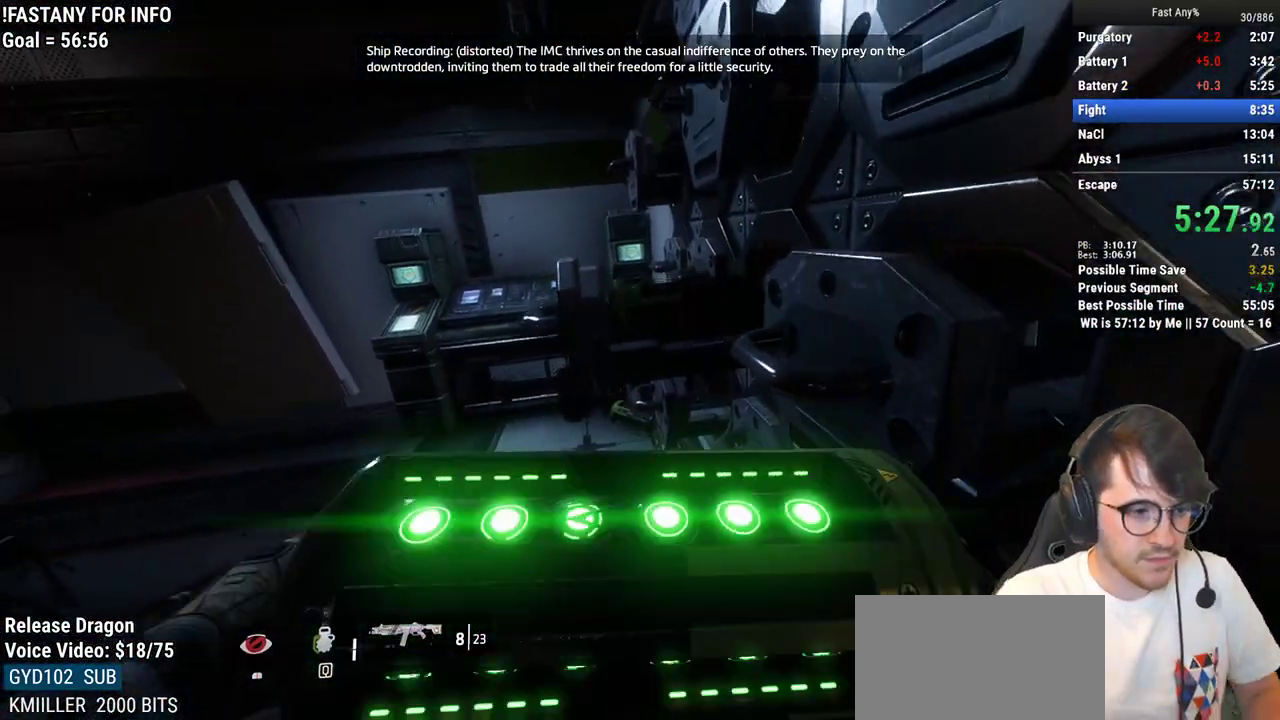
Gameplay with keyboard and mouse; each line is a JSON object with the keys and mouse buttons held at the frame after it. "events" lists presses ("down") and releases ("up") of "1", "2", "3", "4", "5", "a", "alt", "c", "ctrl", "d", "e", "f", "q", "r", "s", "shift", "space", "tab", "v", "w", "x", "z", "mouse_left", "mouse_middle", "mouse_right", "mouse_mb4", "mouse_mb5", "mouse_wheel_up" and "mouse_wheel_down" between this image and that frame as [ms after this image, input, new state], when the widget could be followed in between. "mouse_left", "mouse_middle", "mouse_right", "mouse_mb4", "mouse_mb5", "mouse_wheel_up", "mouse_wheel_down" = the "left", "middle", "right", "mb4", "mb5", "wheel_up", "wheel_down" buttons of the "mouse" list. No other keys are recorded. Not read: mouse_move.
{"keys": [], "mouse": [], "events": []}
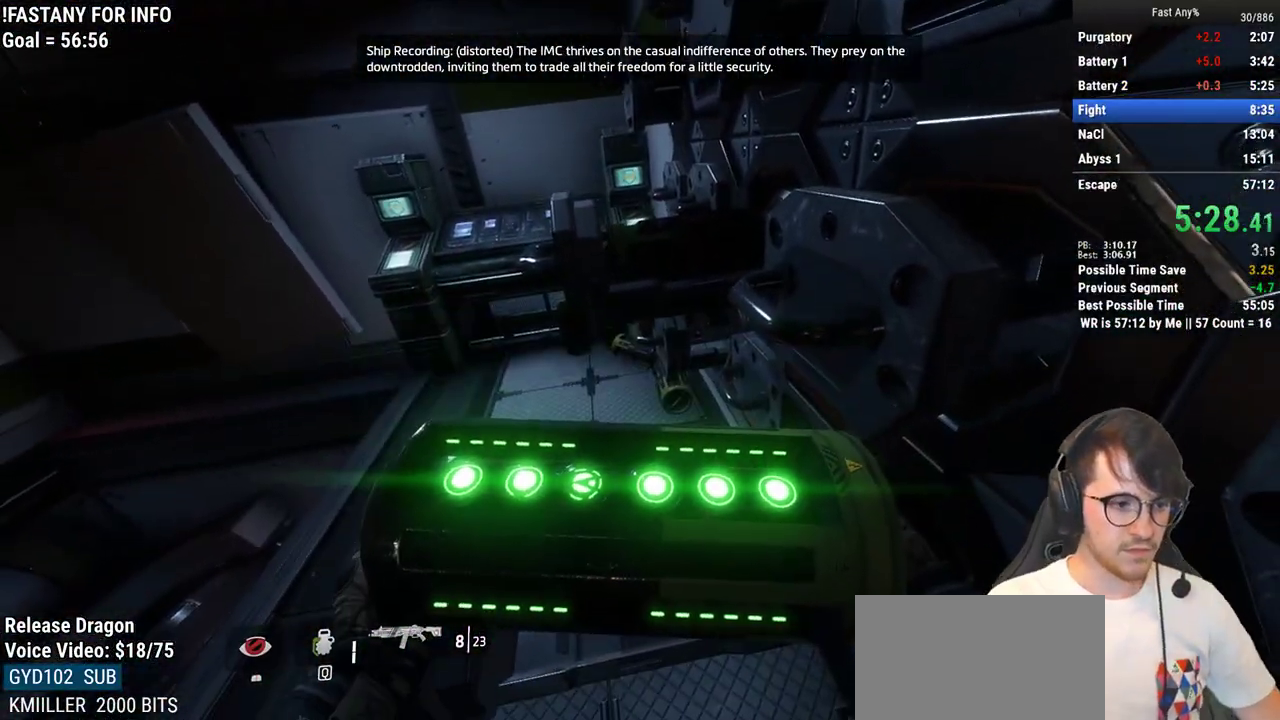
{"keys": [], "mouse": [], "events": []}
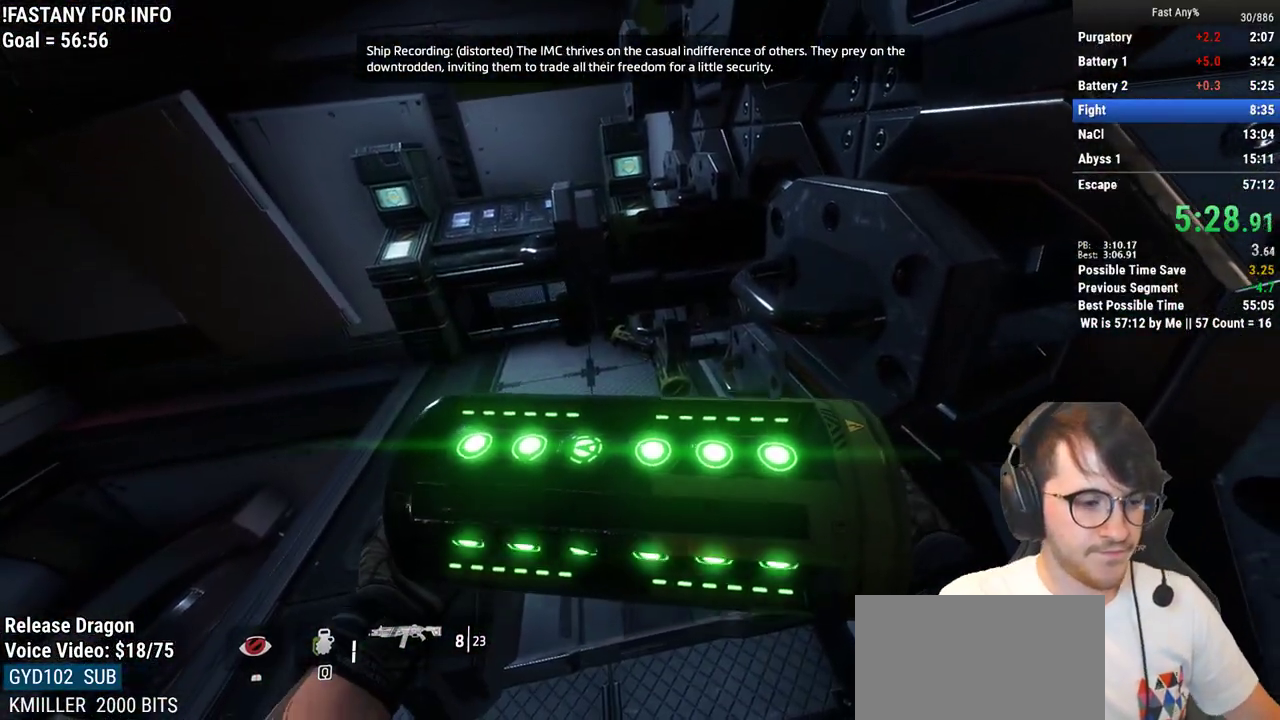
{"keys": [], "mouse": [], "events": []}
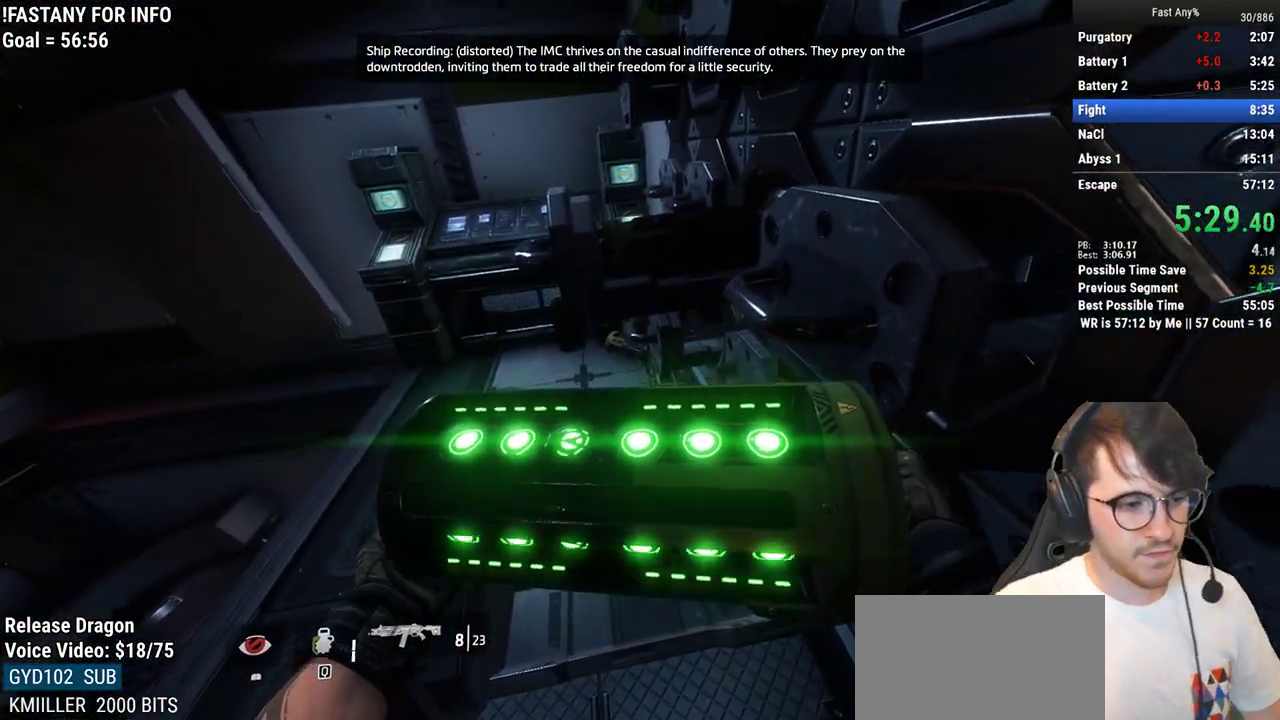
{"keys": [], "mouse": [], "events": []}
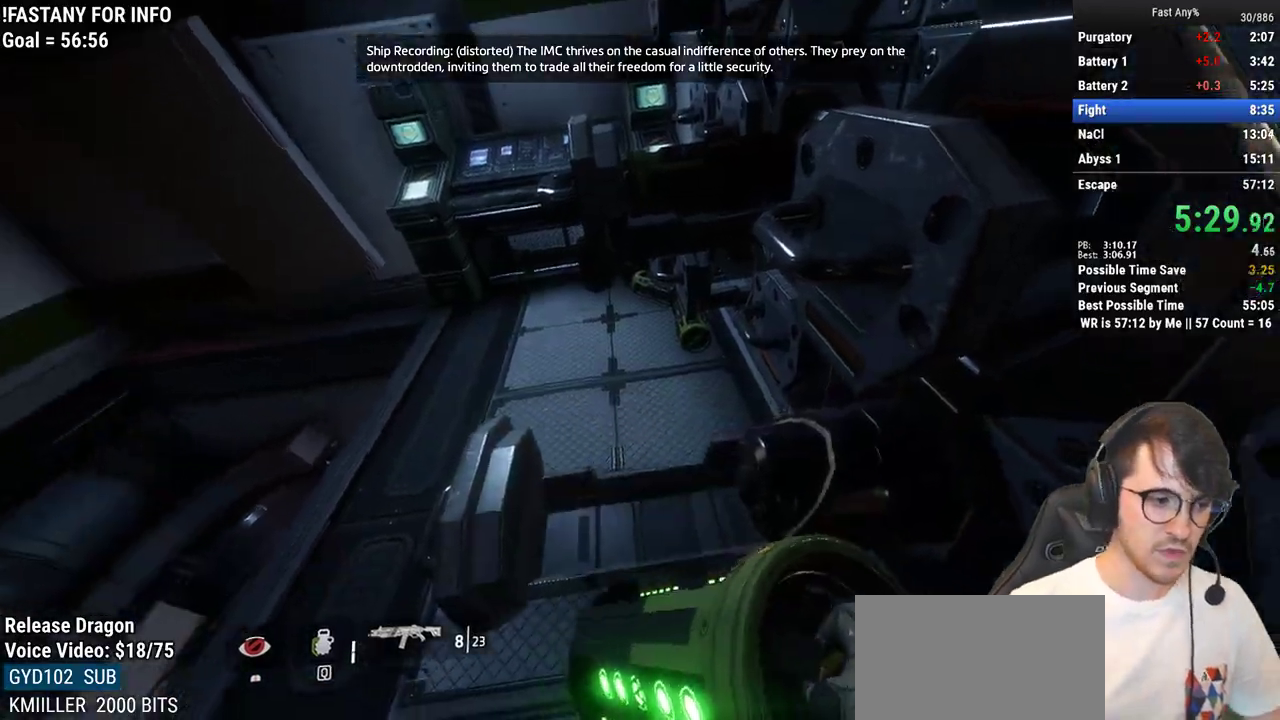
{"keys": [], "mouse": [], "events": []}
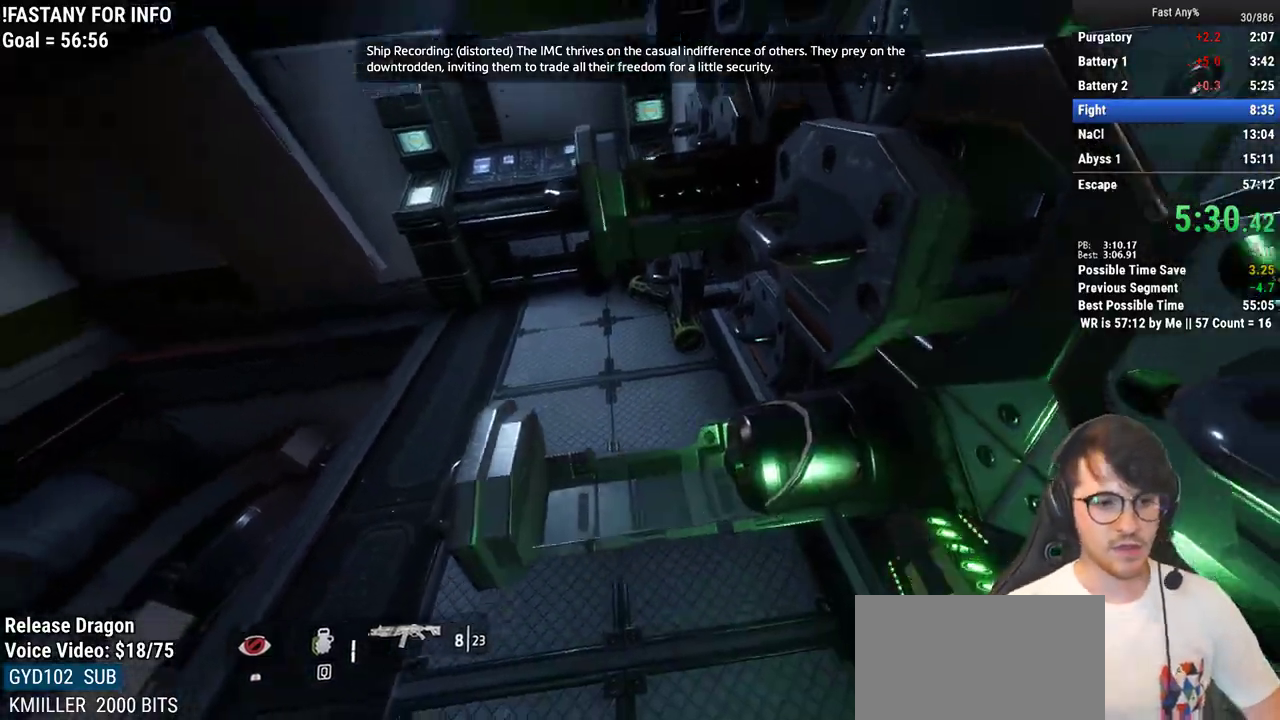
{"keys": [], "mouse": [], "events": []}
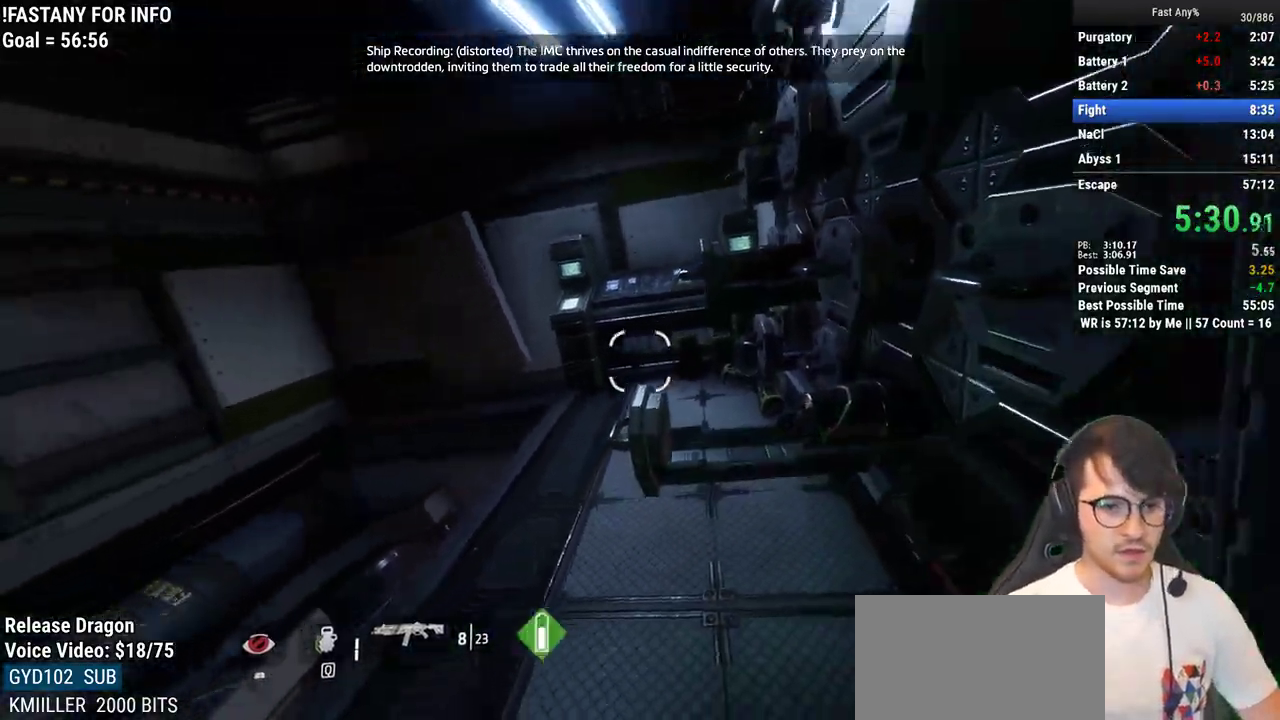
{"keys": ["w"], "mouse": [], "events": [[250, "w", "down"], [300, "shift", "down"], [383, "shift", "up"]]}
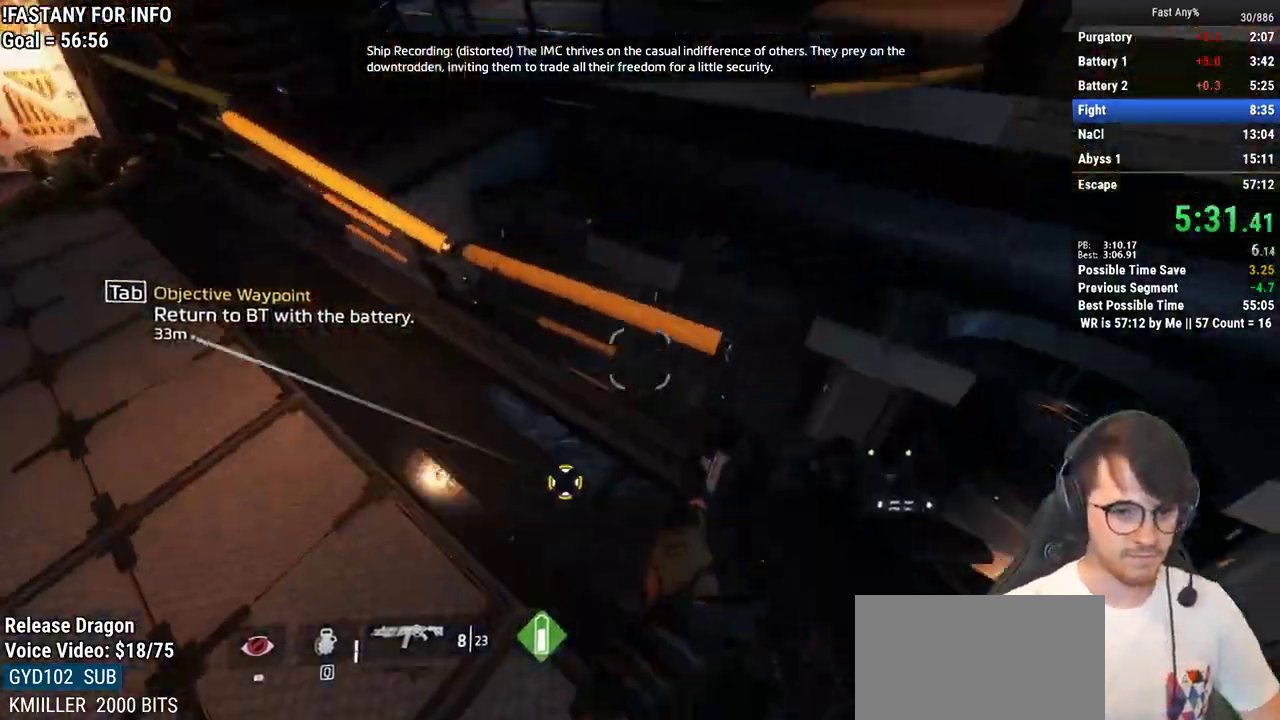
{"keys": ["a"], "mouse": [], "events": [[300, "a", "down"], [400, "w", "up"]]}
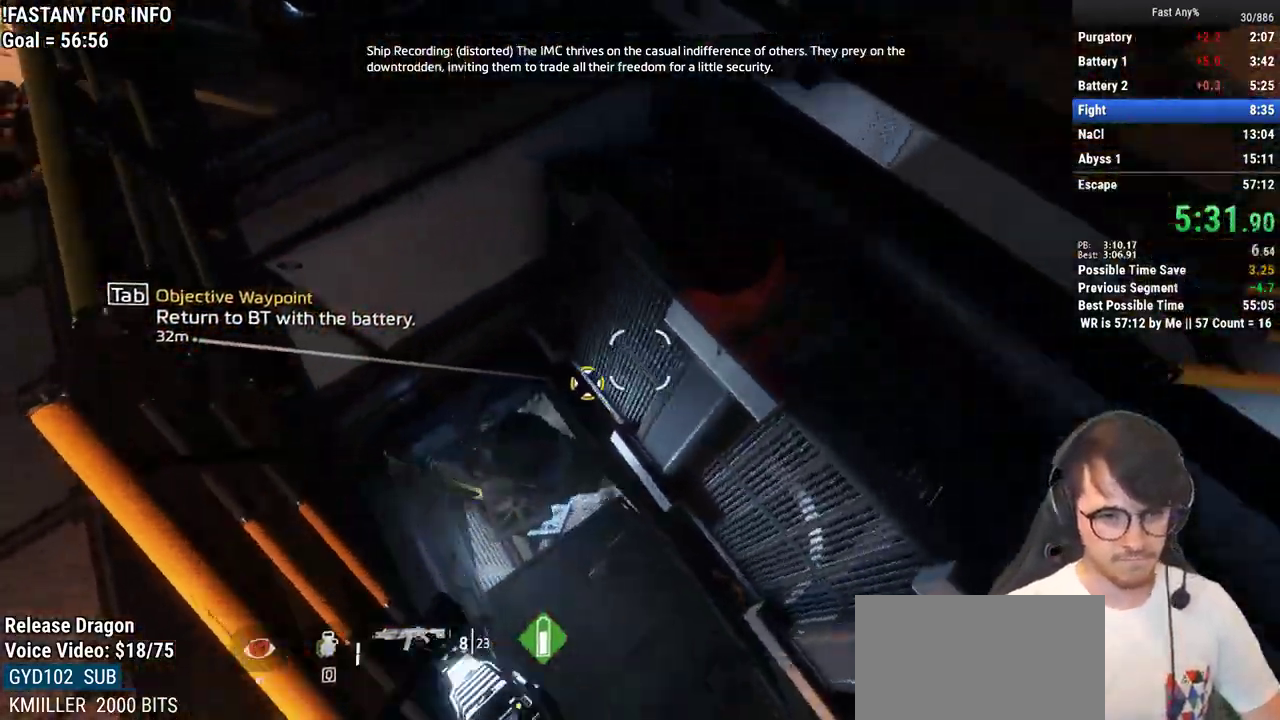
{"keys": ["a"], "mouse": [], "events": []}
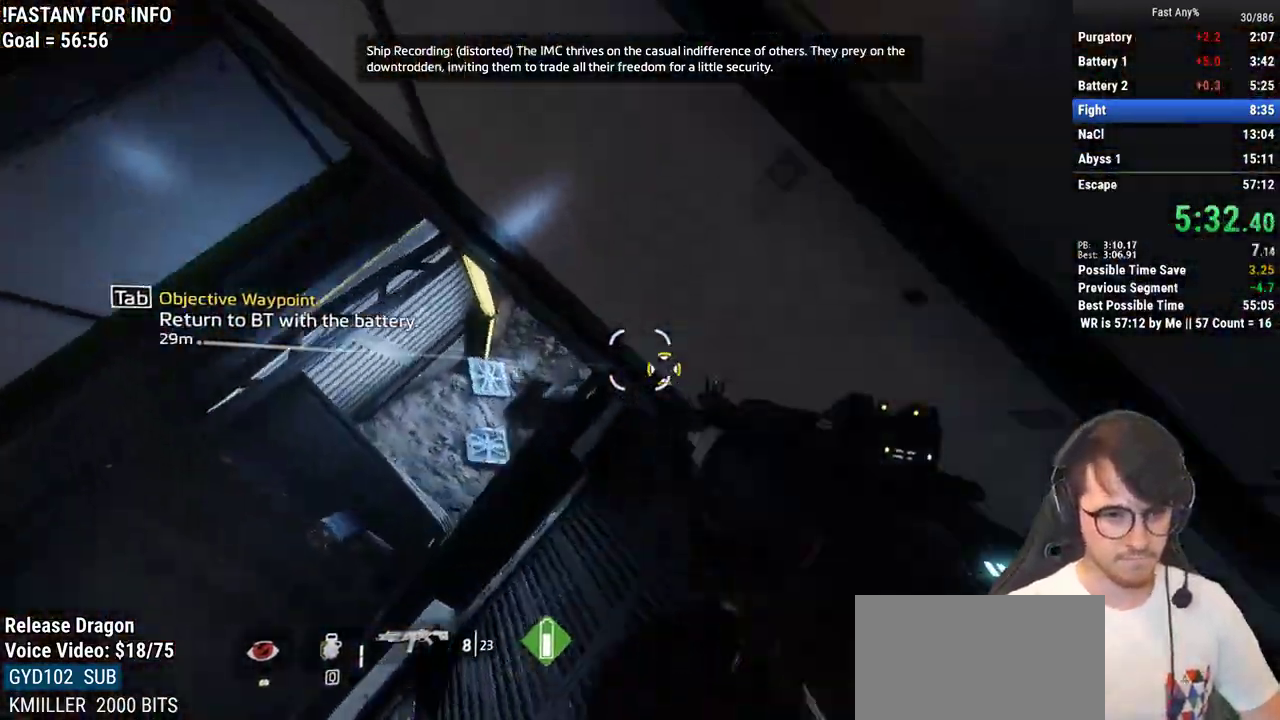
{"keys": ["a", "ctrl"], "mouse": [], "events": [[250, "ctrl", "down"]]}
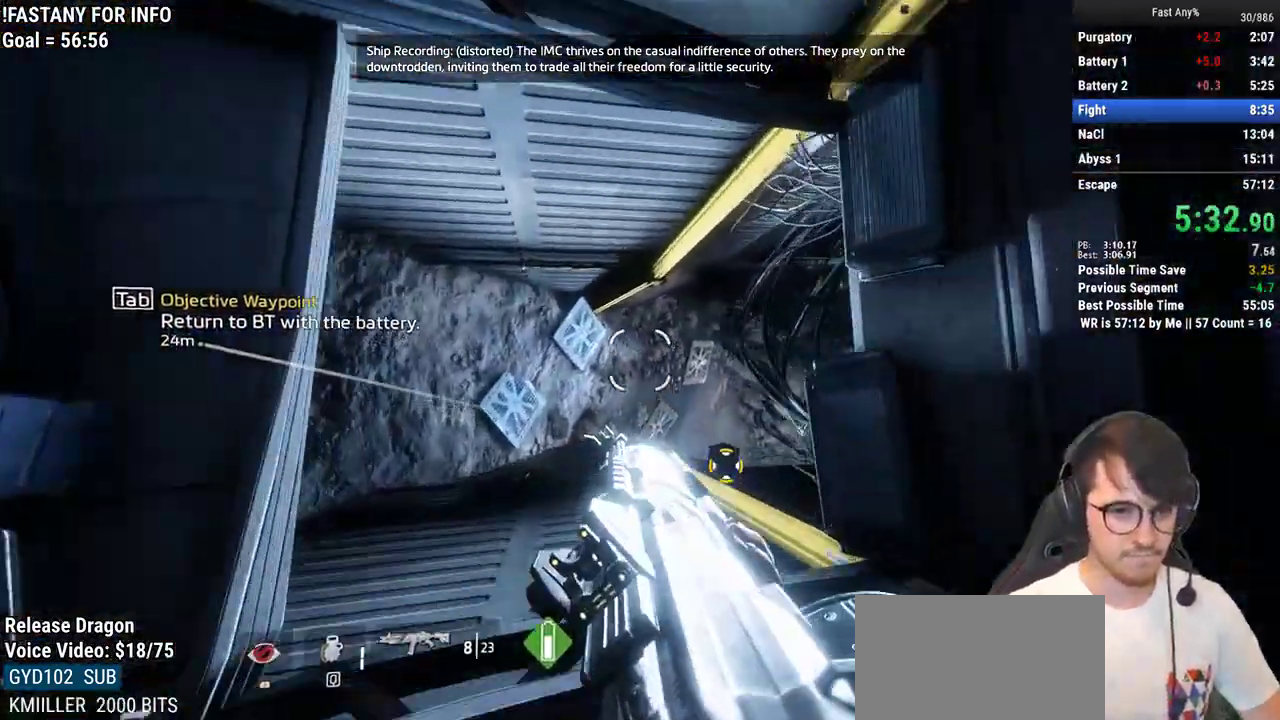
{"keys": ["ctrl", "d"], "mouse": [], "events": [[33, "d", "down"], [117, "a", "up"]]}
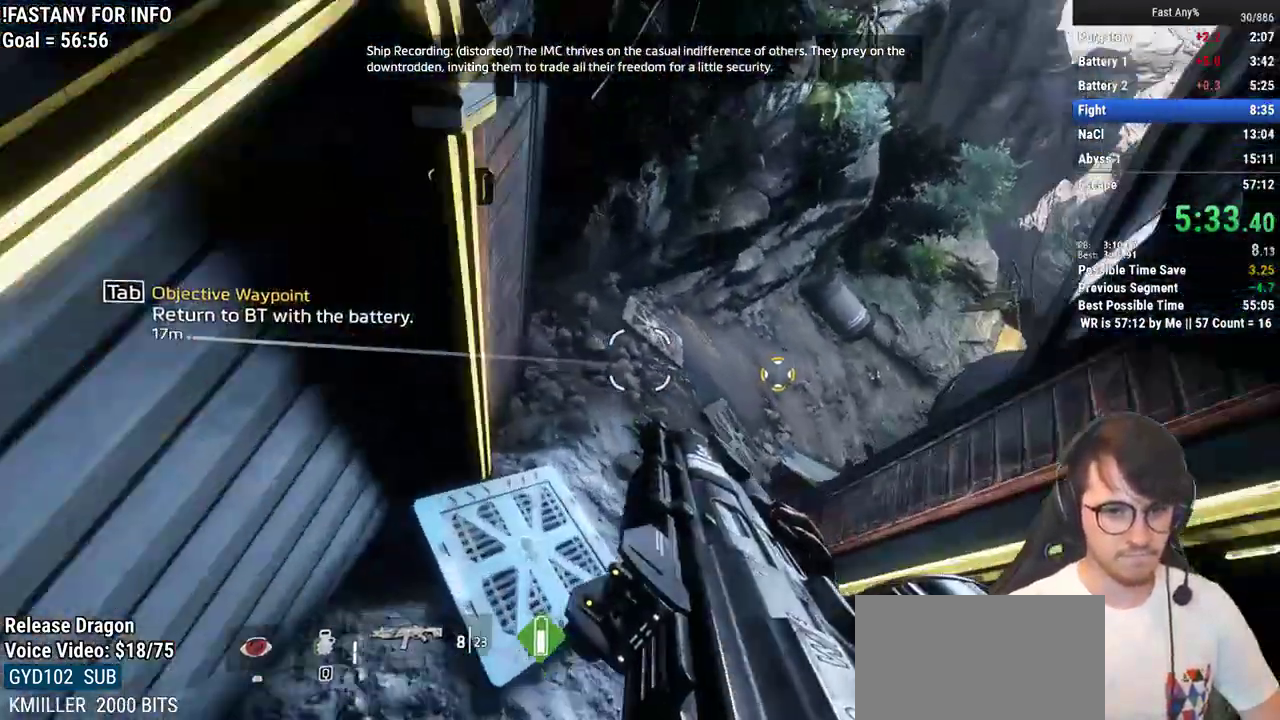
{"keys": ["ctrl", "d"], "mouse": [], "events": []}
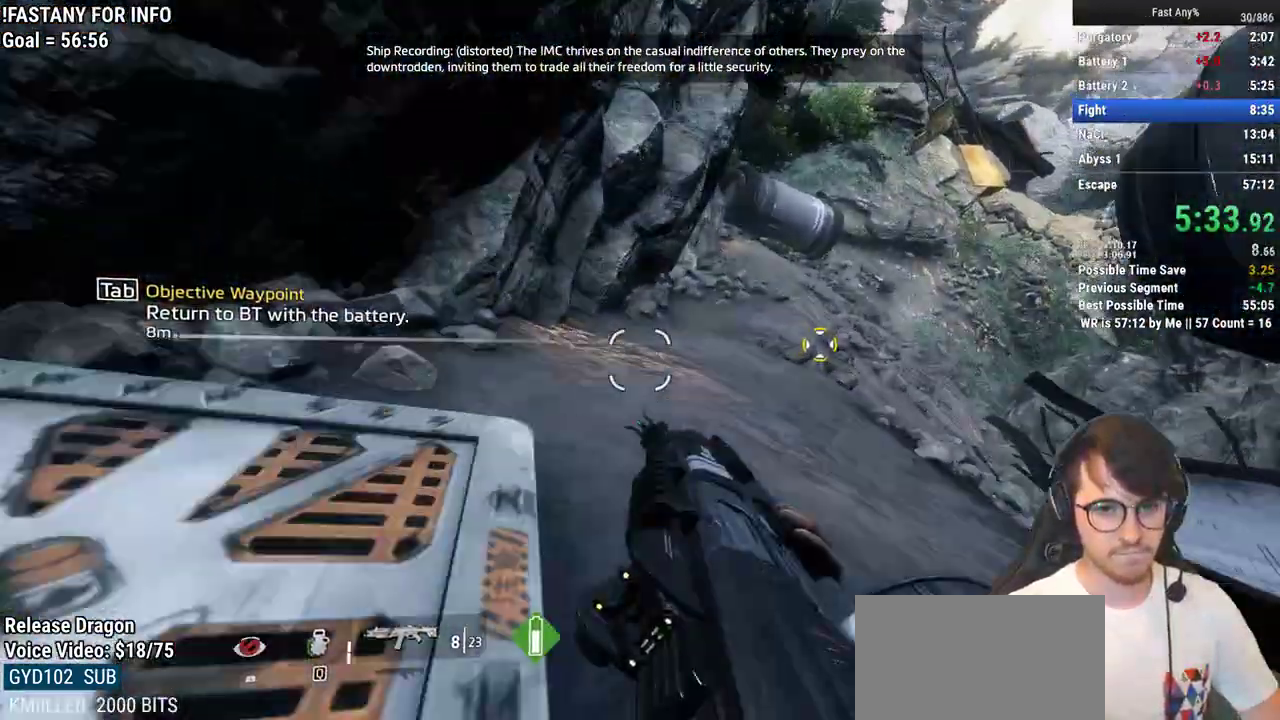
{"keys": ["ctrl", "d"], "mouse": [], "events": []}
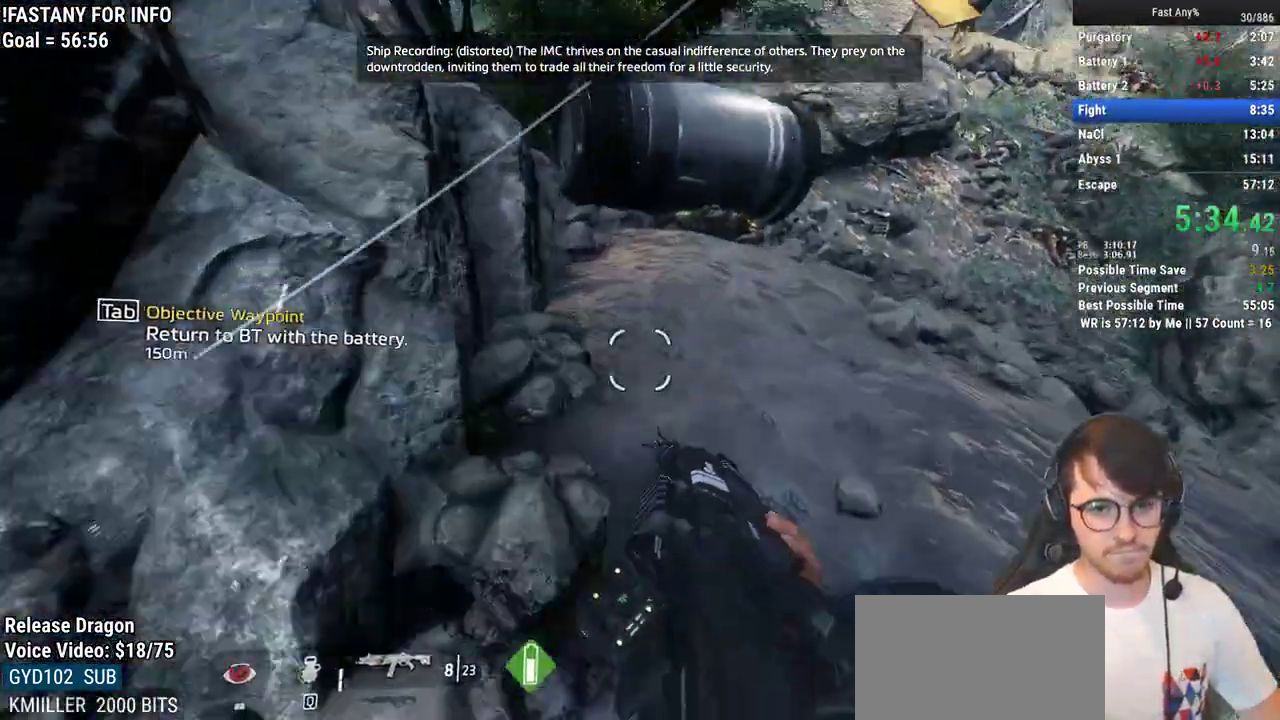
{"keys": ["ctrl", "d"], "mouse": [], "events": [[33, "space", "down"], [167, "space", "up"]]}
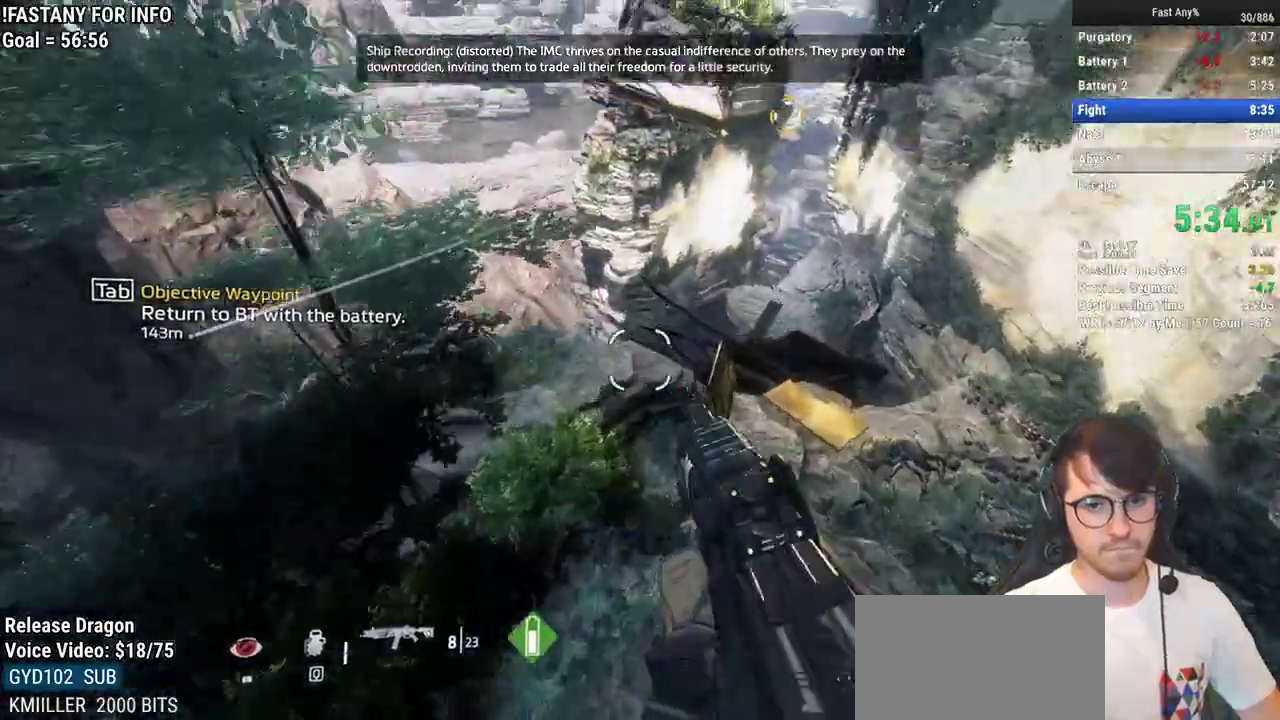
{"keys": ["ctrl", "d"], "mouse": [], "events": []}
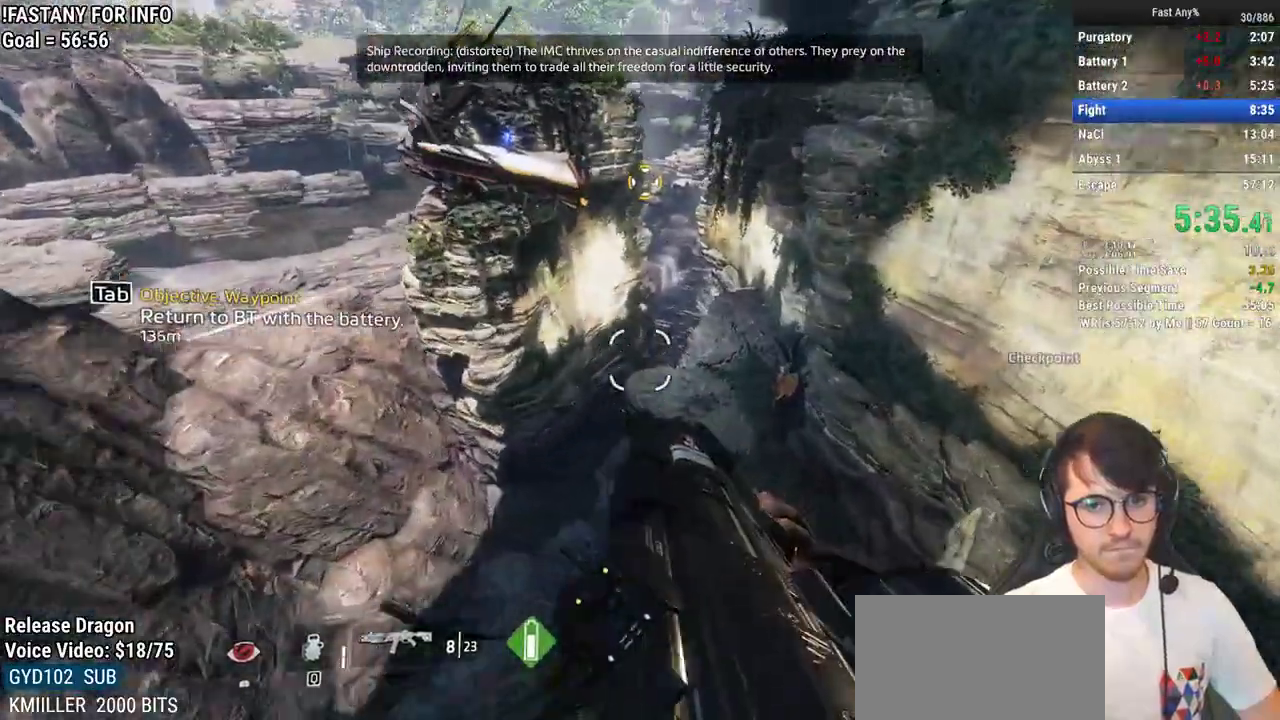
{"keys": ["ctrl", "d"], "mouse": [], "events": []}
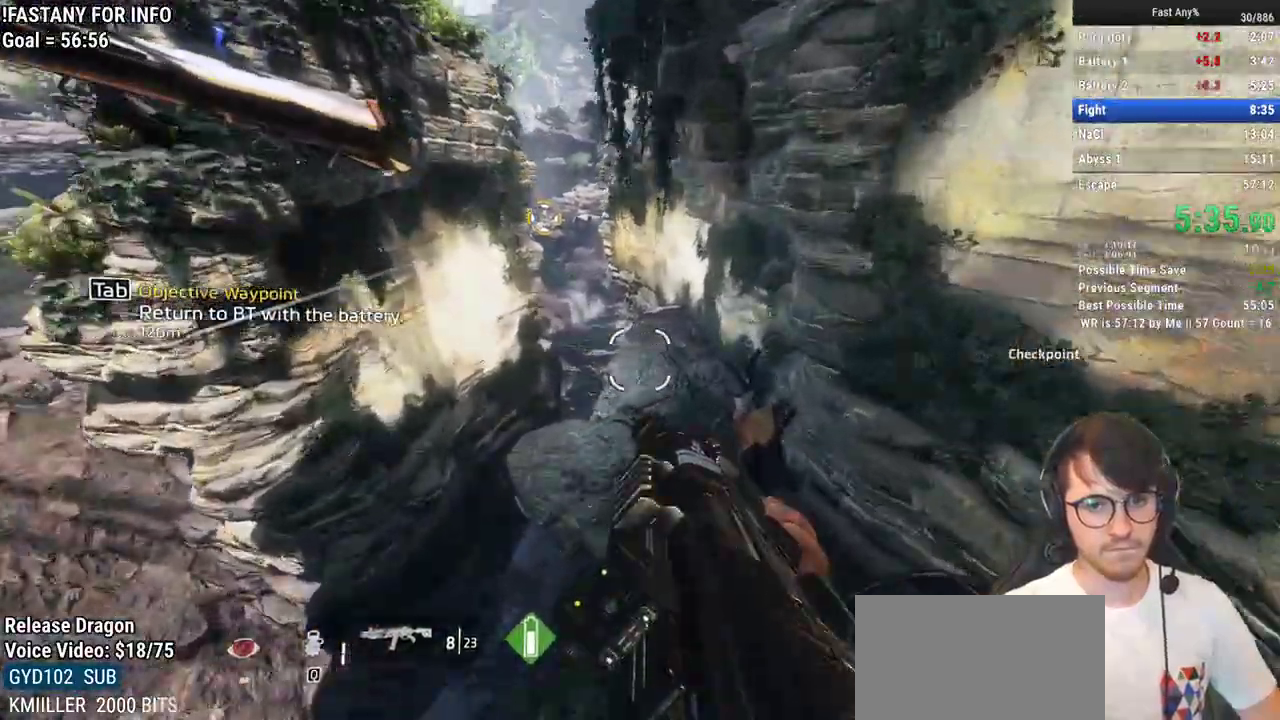
{"keys": ["space", "w"], "mouse": [], "events": [[217, "w", "down"], [267, "d", "up"], [400, "space", "down"], [500, "ctrl", "up"]]}
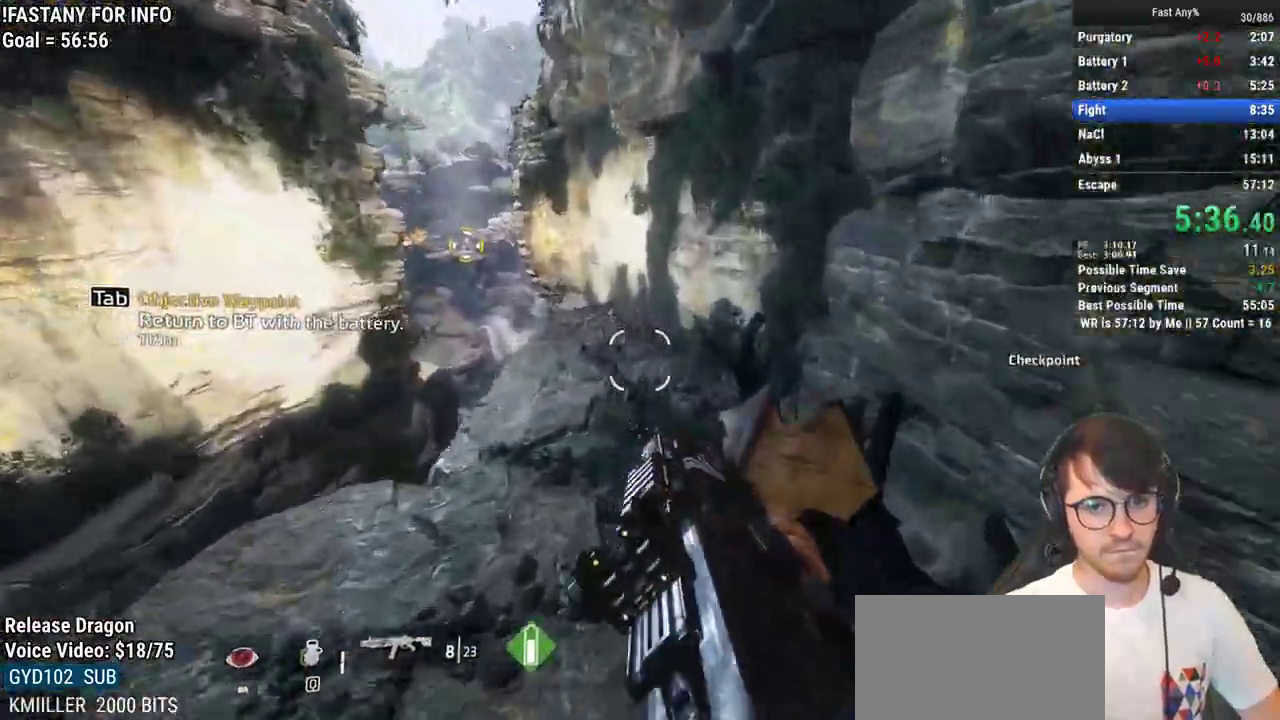
{"keys": ["w"], "mouse": [], "events": [[50, "space", "up"]]}
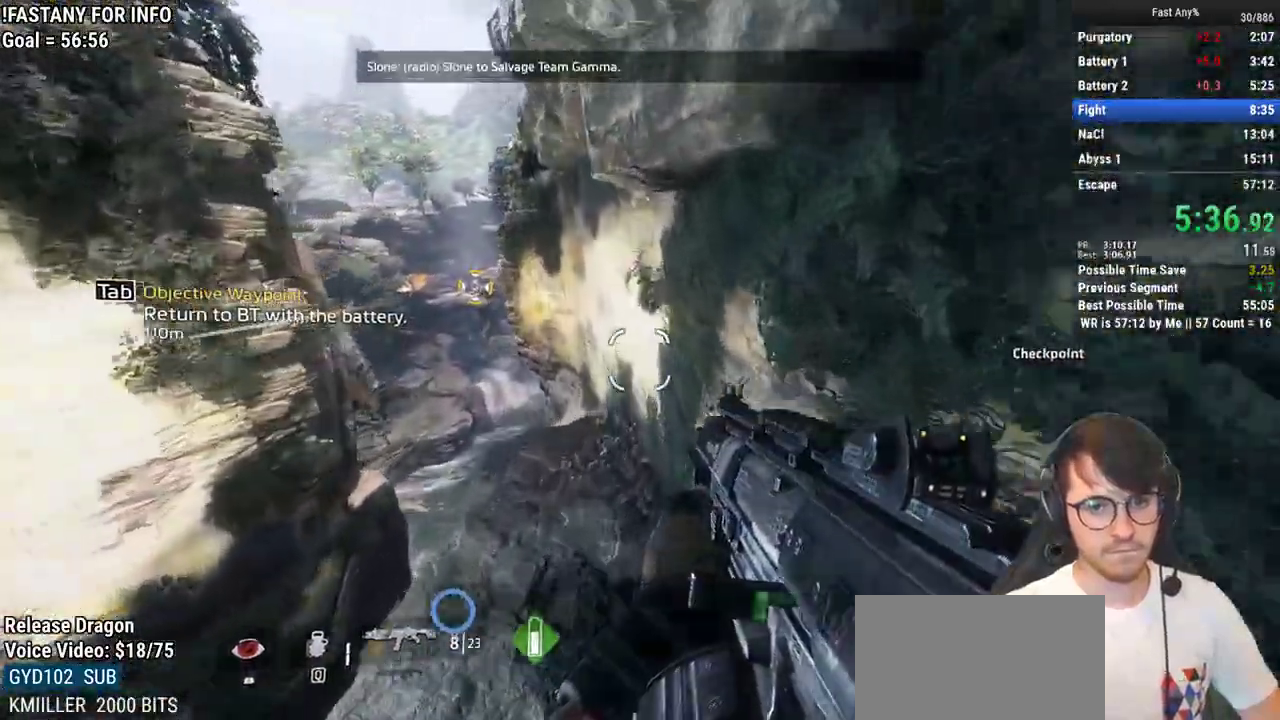
{"keys": ["w"], "mouse": [], "events": [[50, "d", "down"], [100, "d", "up"]]}
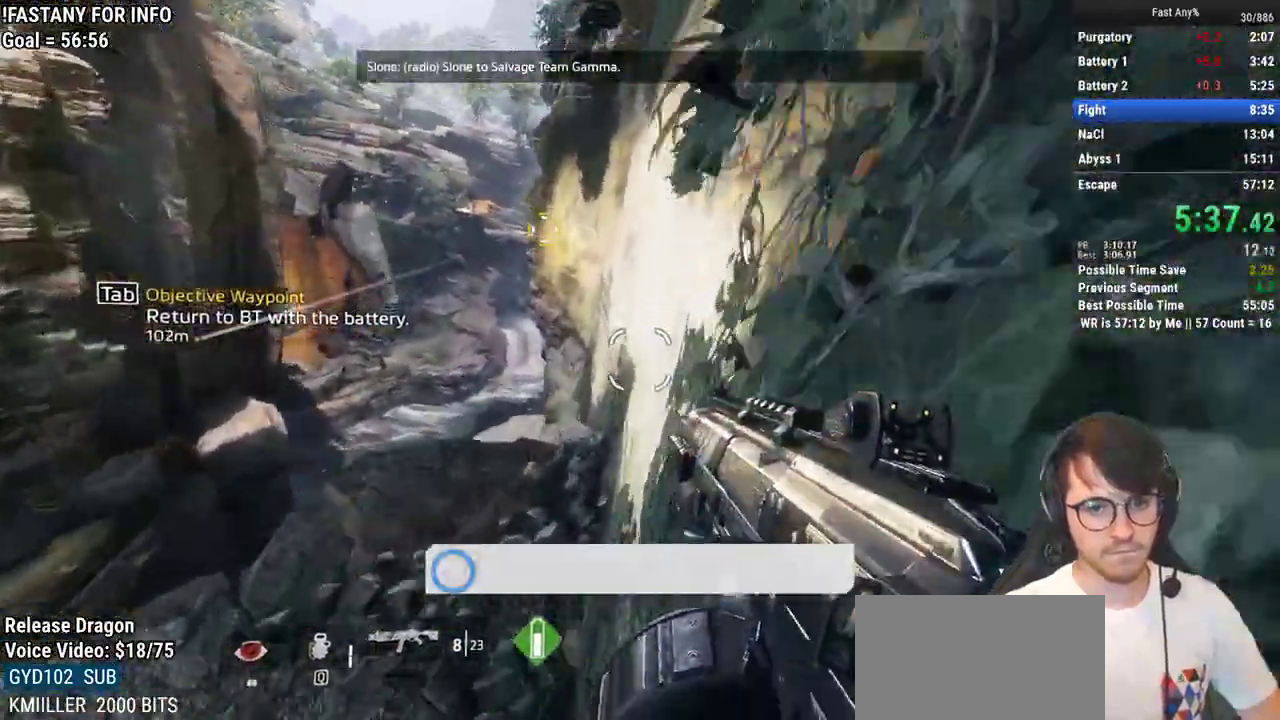
{"keys": ["d", "w"], "mouse": [], "events": [[67, "space", "down"], [167, "space", "up"], [450, "d", "down"]]}
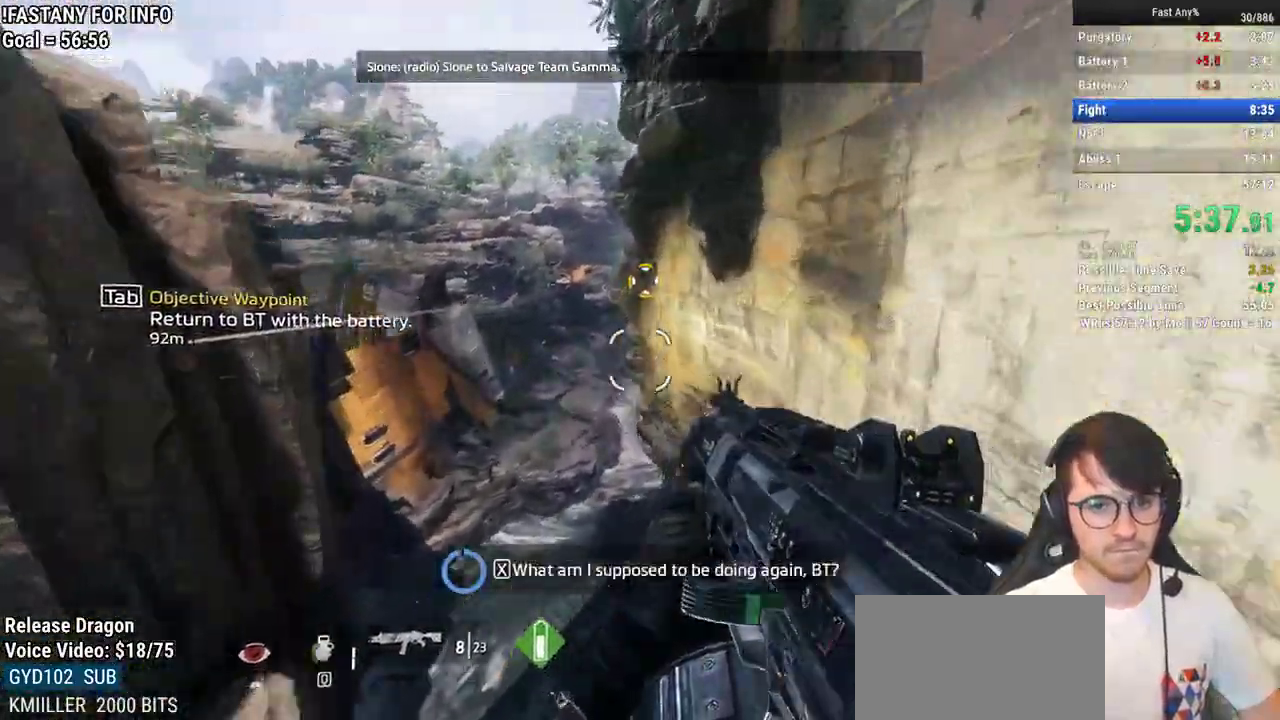
{"keys": ["w"], "mouse": [], "events": [[50, "w", "up"], [183, "w", "down"], [233, "d", "up"]]}
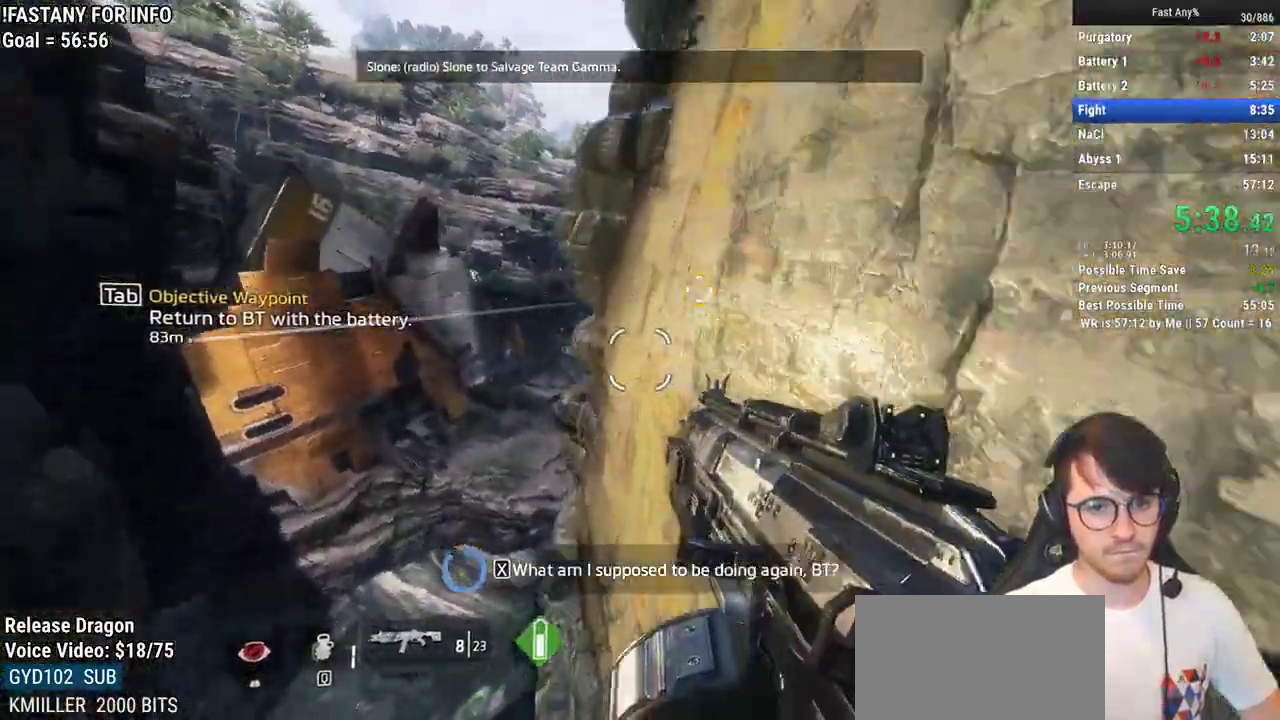
{"keys": ["d"], "mouse": [], "events": [[100, "space", "down"], [250, "space", "up"], [383, "d", "down"], [483, "w", "up"]]}
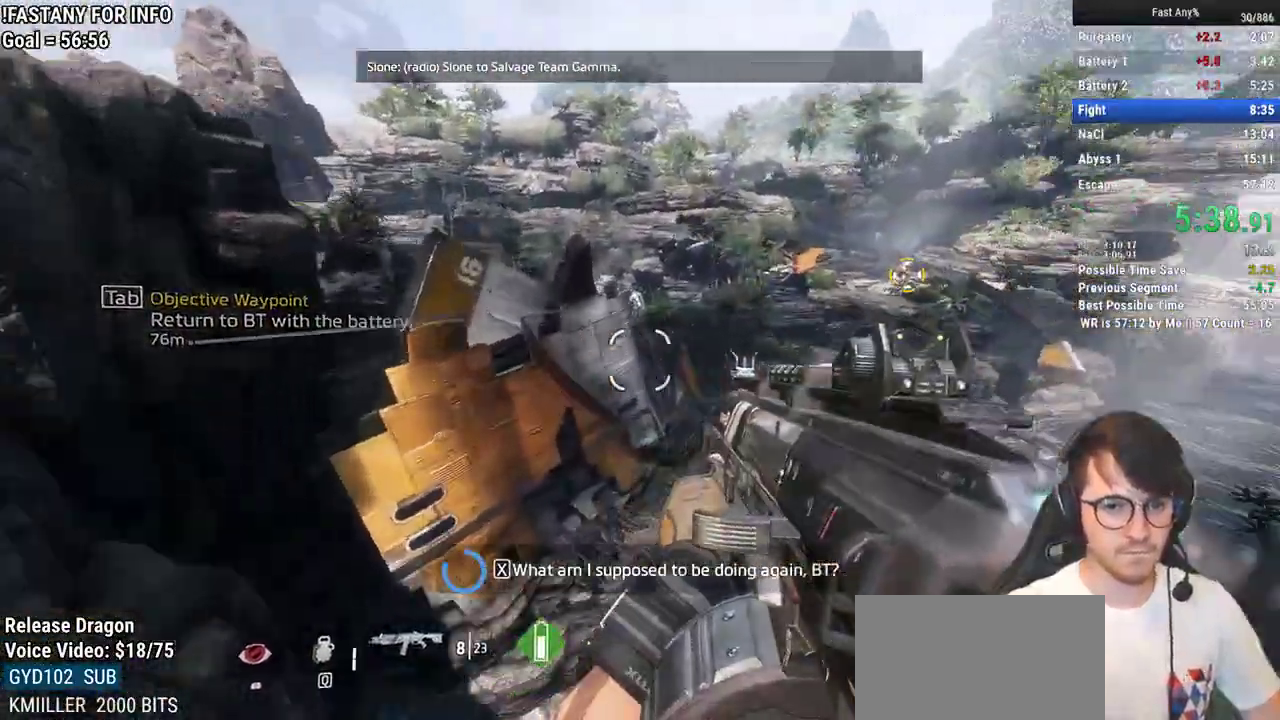
{"keys": ["d"], "mouse": [], "events": []}